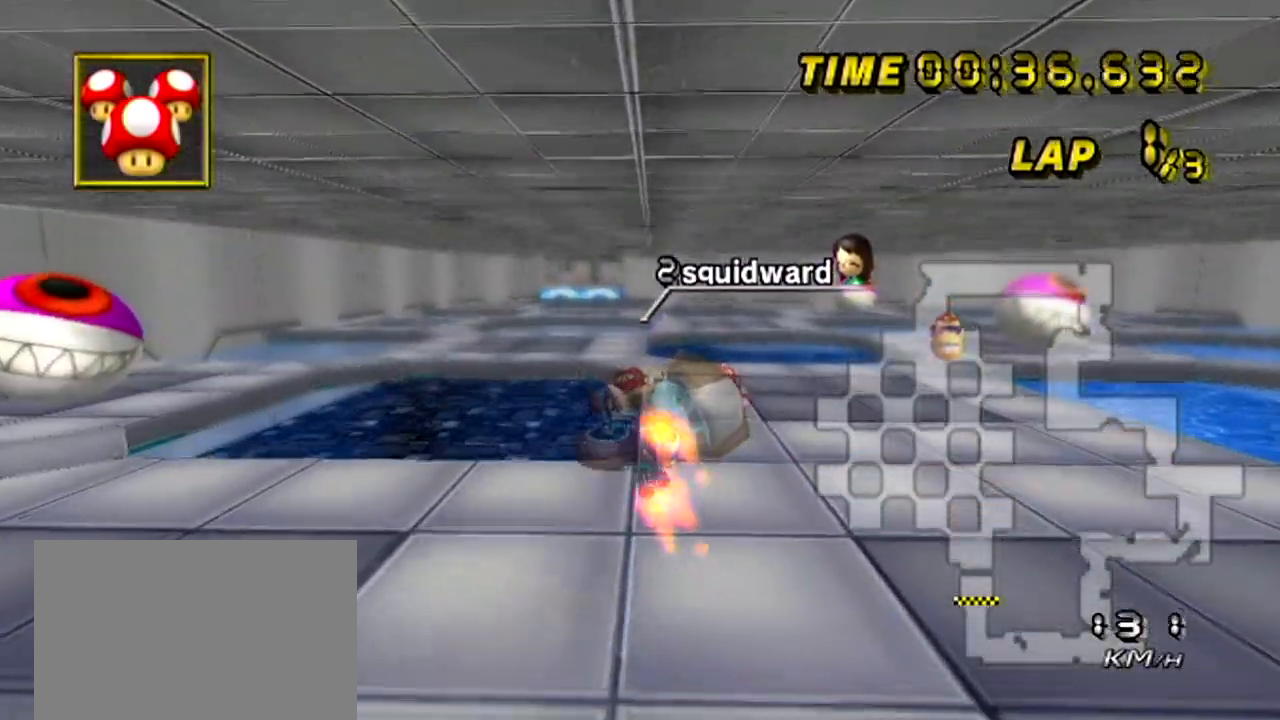
Gameplay with a controller (Nintendo layout); each line is a JSON object with the inputs held at the frame after it. "events" lists button and stick changes between this image and that frame as [ms after this image, input, new state], when the widget could be followed in between. Not read: B L3 R3 X Y Z right_stick.
{"buttons": ["A"], "left_stick": "left", "events": []}
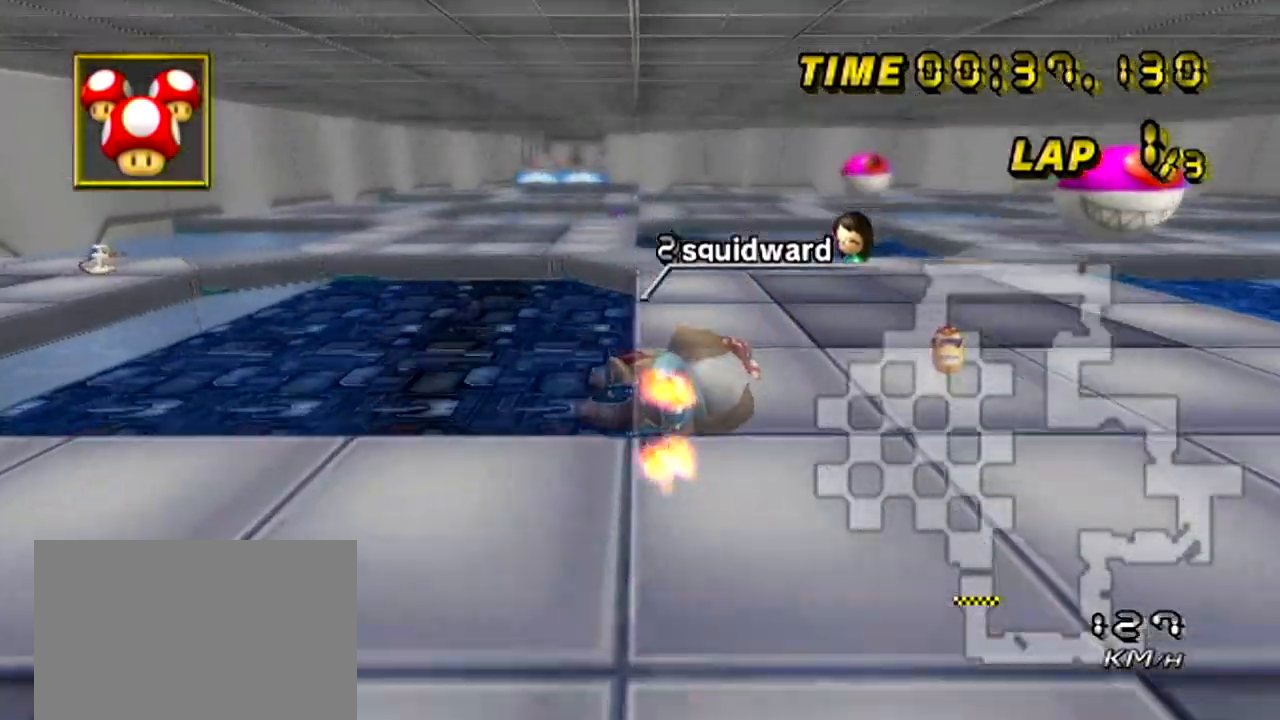
{"buttons": ["A"], "left_stick": "left"}
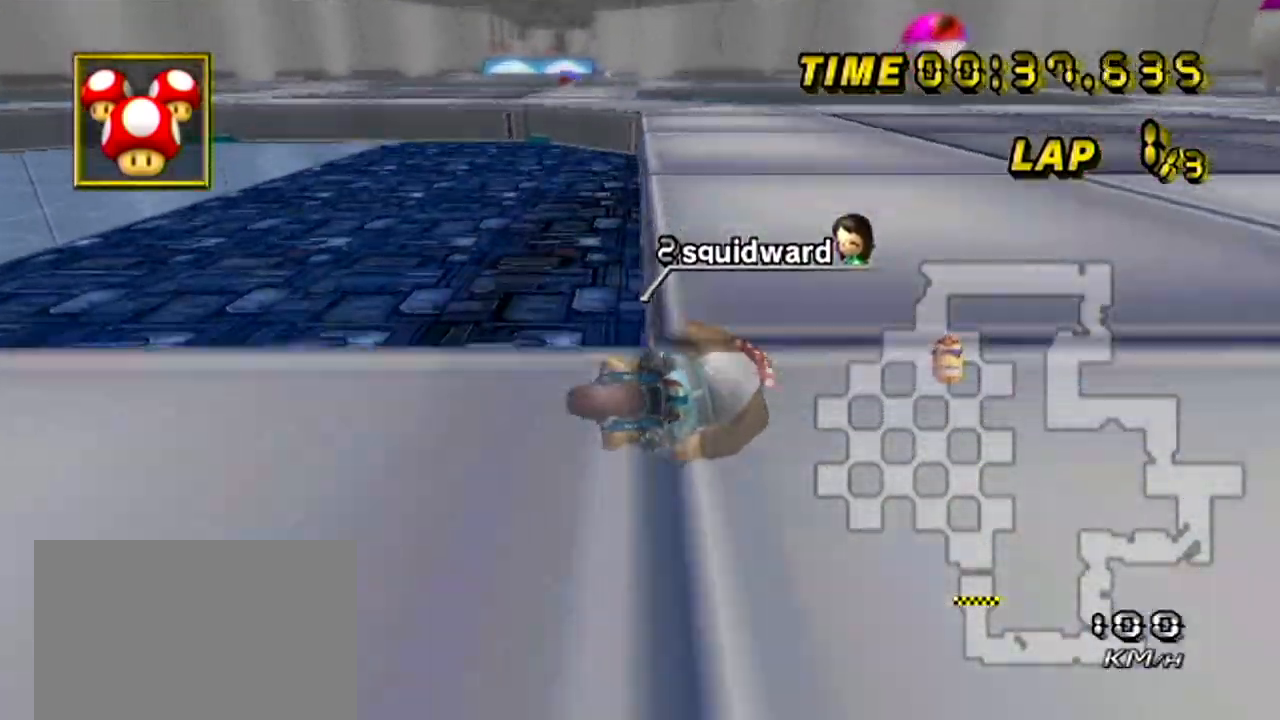
{"buttons": ["A"], "left_stick": "left", "events": []}
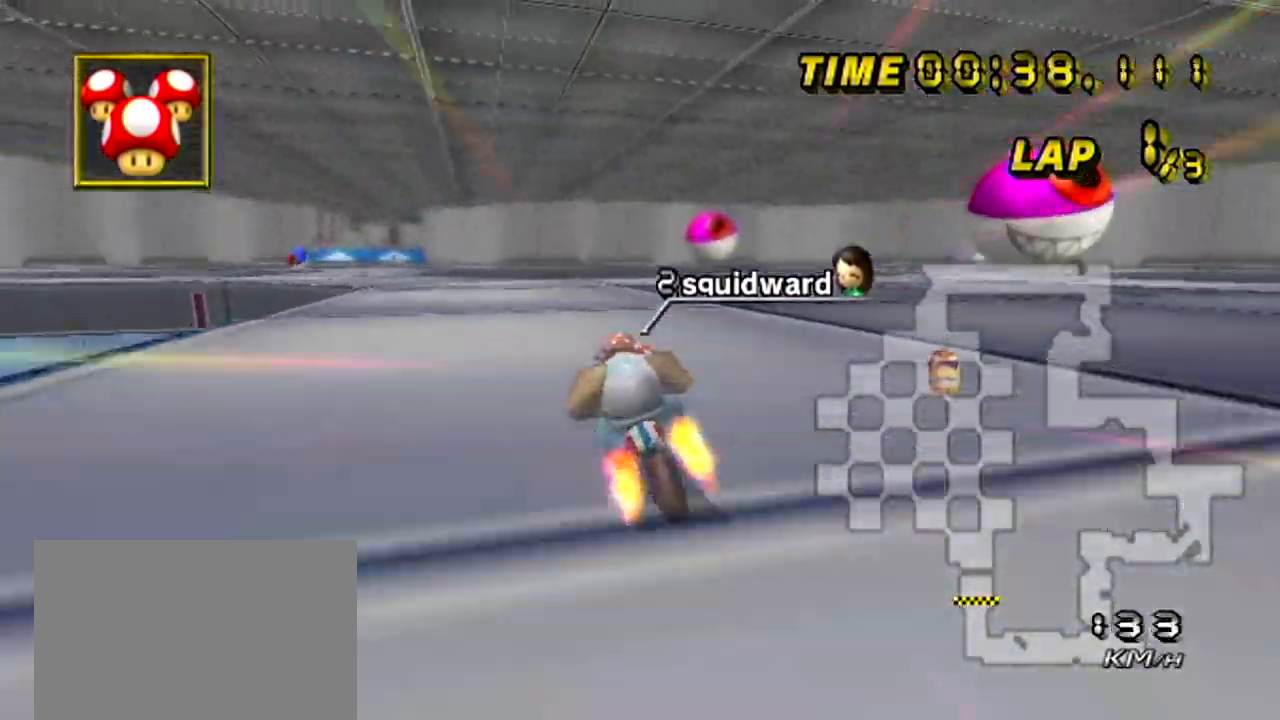
{"buttons": ["A"], "left_stick": "center", "events": [[67, "left_stick", "center"], [151, "left_stick", "left"], [451, "left_stick", "center"]]}
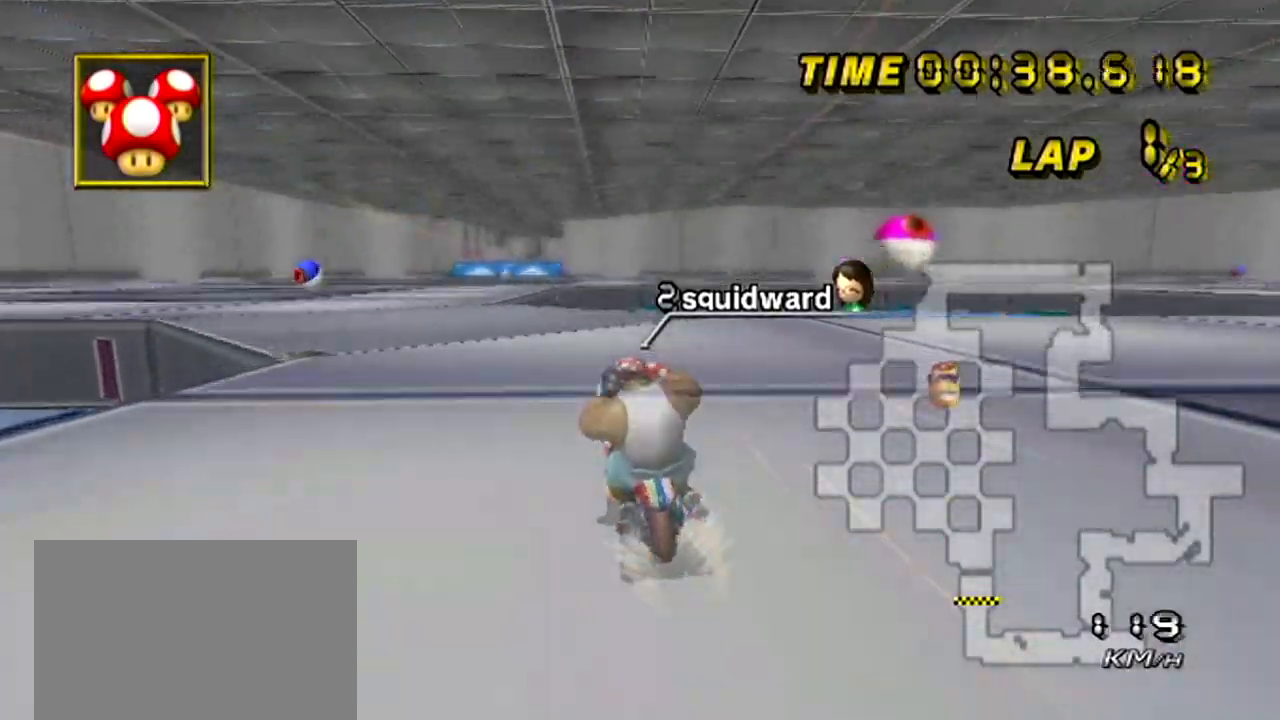
{"buttons": ["A"], "left_stick": "center", "events": []}
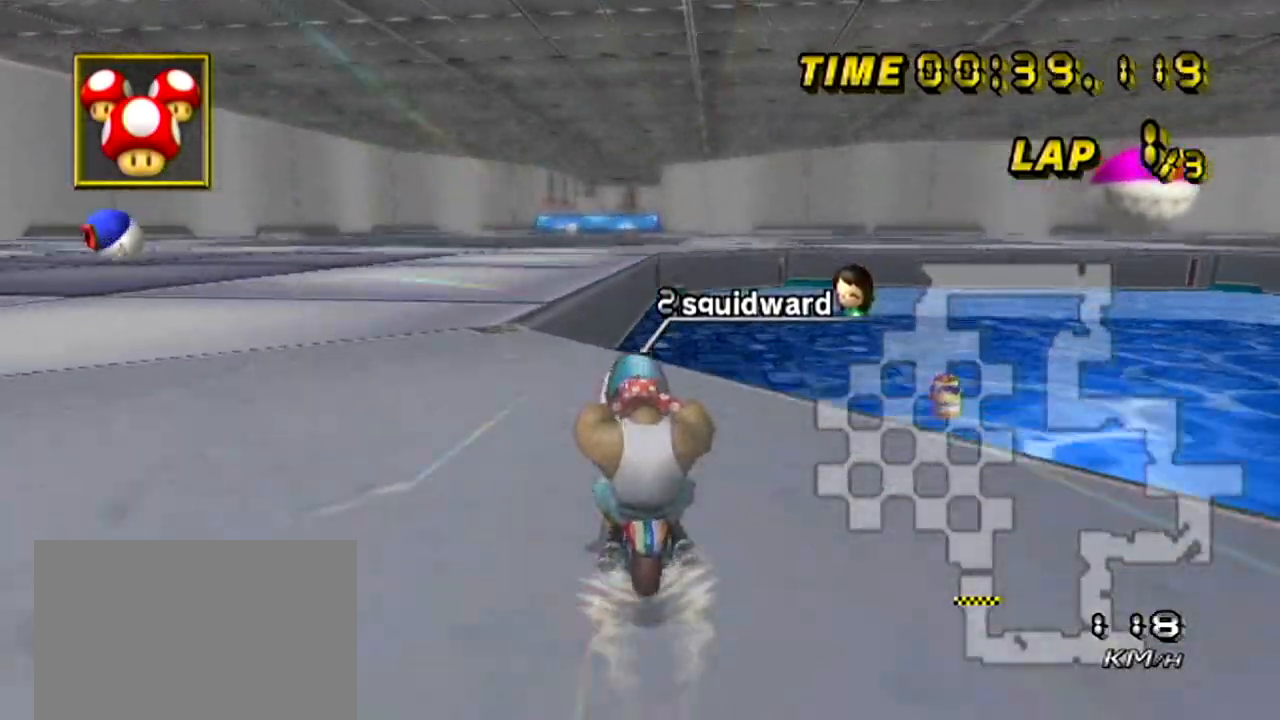
{"buttons": ["A", "R1"], "left_stick": "up-right", "events": [[117, "R1", "down"], [351, "left_stick", "up-right"]]}
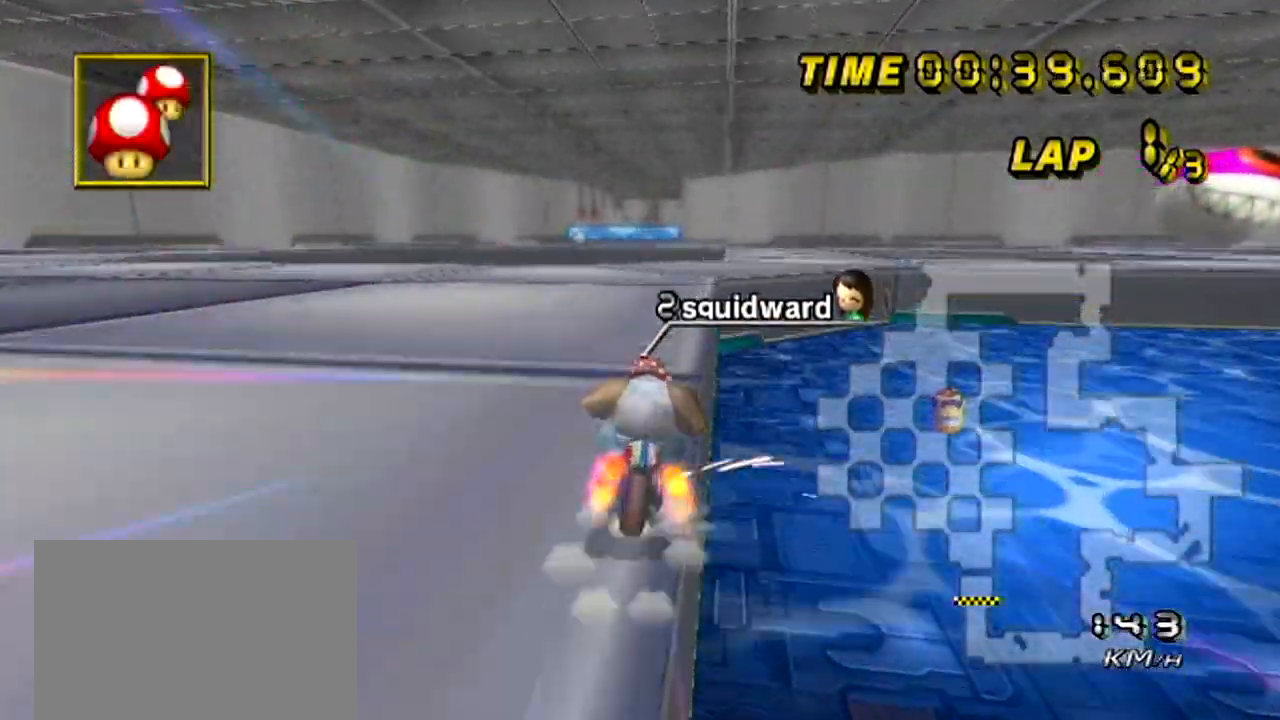
{"buttons": ["A"], "left_stick": "center", "events": [[150, "left_stick", "center"], [183, "R1", "up"]]}
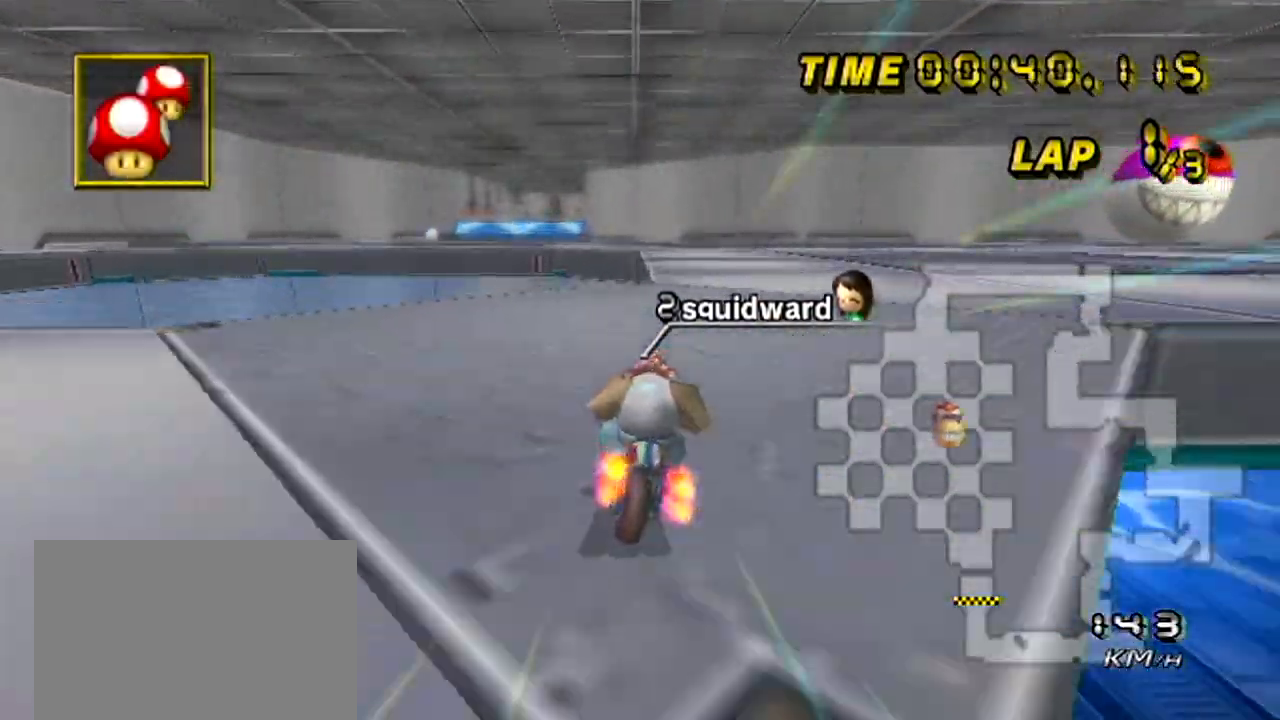
{"buttons": ["A"], "left_stick": "left", "events": [[251, "left_stick", "left"], [384, "DPAD_DOWN", "down"], [468, "DPAD_DOWN", "up"]]}
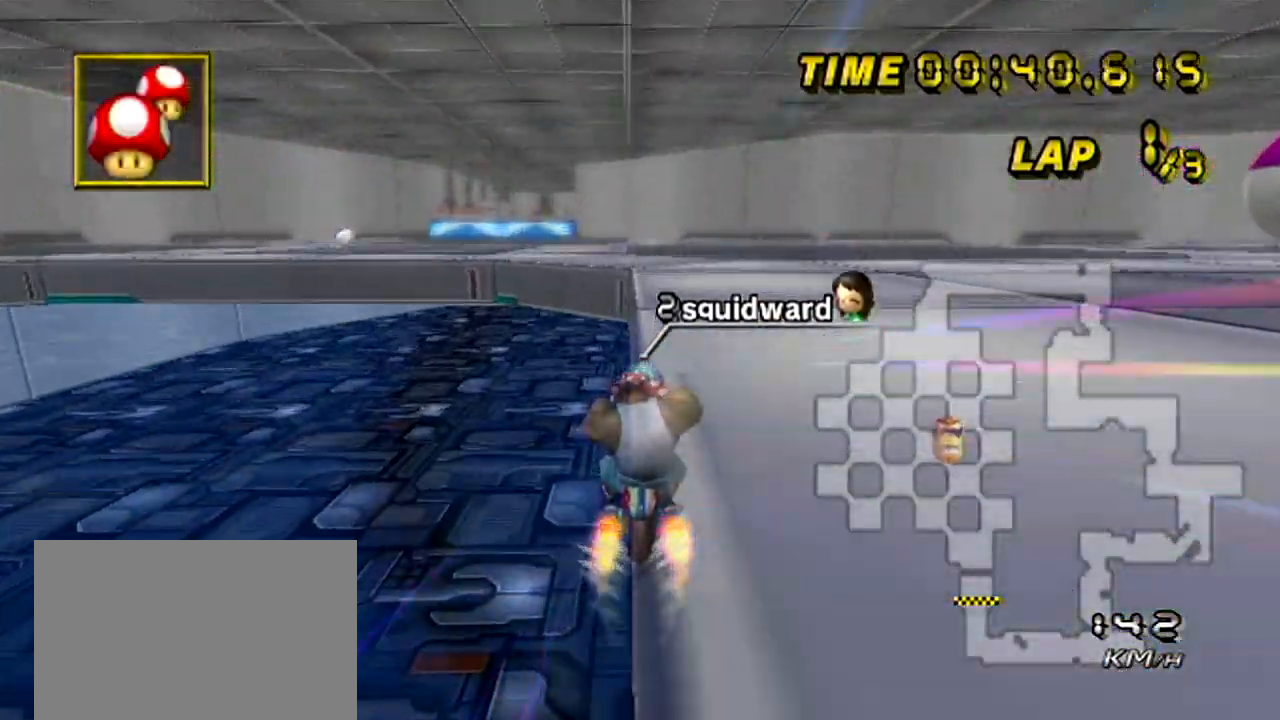
{"buttons": ["A"], "left_stick": "center", "events": [[17, "DPAD_DOWN", "down"], [83, "DPAD_DOWN", "up"], [133, "left_stick", "center"]]}
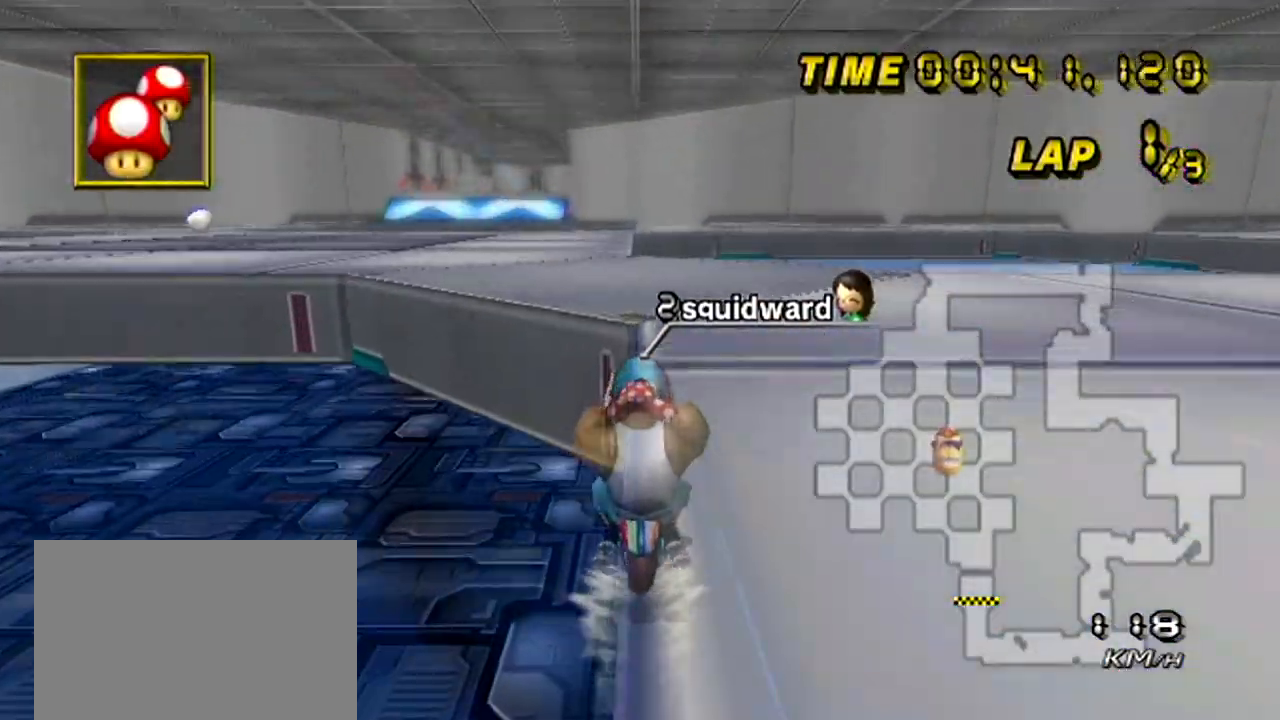
{"buttons": ["A"], "left_stick": "center", "events": []}